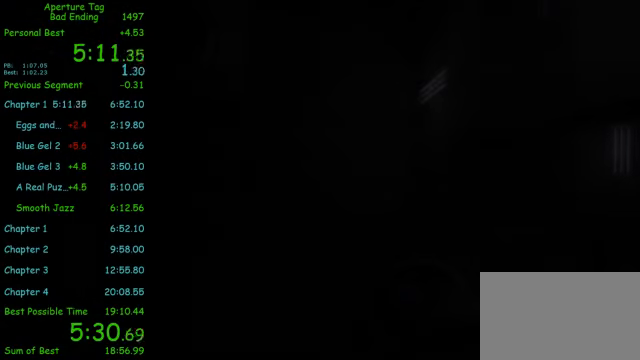
Gameplay with keyboard and mouse; each line is a JSON object with the keys and mouse buttons held at the frame after it. "events" lists presses ("down") and releases ("up") of "1", "2", "3", "4", "5", "a", "alt", "c", "ctrl", "d", "e", "f", "q", "r", "s", "shift", "space", "tab", "v", "w", "x", "z", "mouse_left", "mouse_middle", "mouse_right", "mouse_wheel_up" and "mouse_wheel_down" between this image and that frame as [ms after this image, input, new state], when the widget could be followed in between. "mouse_left", "mouse_middle", "mouse_right", "mouse_wheel_up", "mouse_wheel_down" = the "left", "middle", "right", "wheel_up", "wheel_down" buttons of the "mouse" list. No other keys are recorded. Mouse movement is not recorded.
{"keys": ["w"], "mouse": [], "events": [[41, "w", "down"]]}
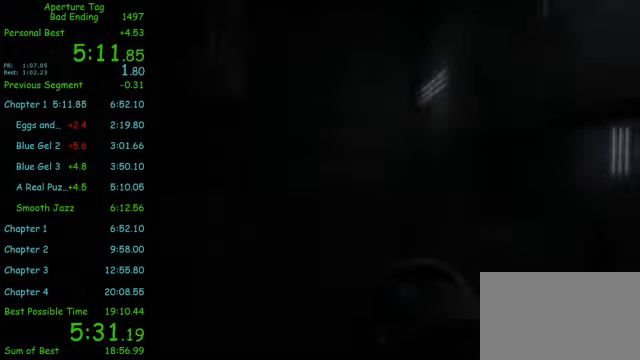
{"keys": ["a"], "mouse": [], "events": [[375, "a", "down"], [416, "w", "up"]]}
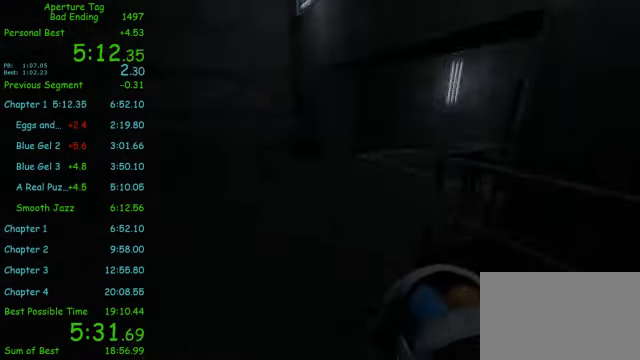
{"keys": ["d", "shift"], "mouse": [], "events": [[83, "mouse_wheel_down", "down"], [125, "a", "up"], [125, "d", "down"], [208, "mouse_wheel_down", "up"], [500, "shift", "down"]]}
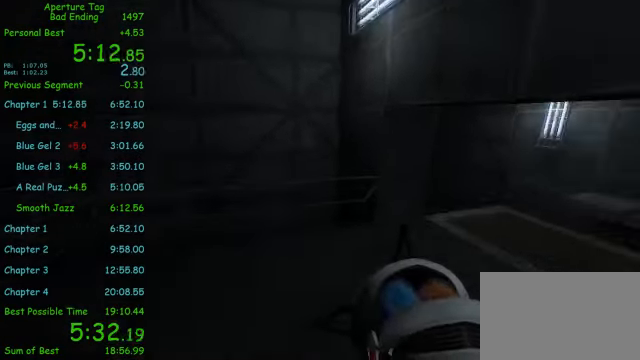
{"keys": ["a", "d", "shift"], "mouse": [], "events": [[333, "mouse_wheel_up", "down"], [500, "a", "down"], [500, "mouse_wheel_up", "up"]]}
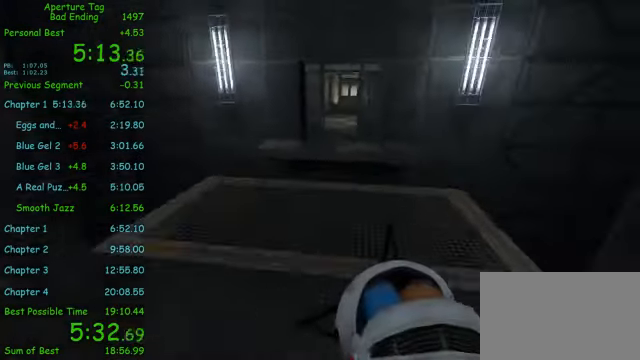
{"keys": ["d"], "mouse": [], "events": [[41, "d", "up"], [41, "shift", "up"], [292, "a", "up"], [334, "d", "down"]]}
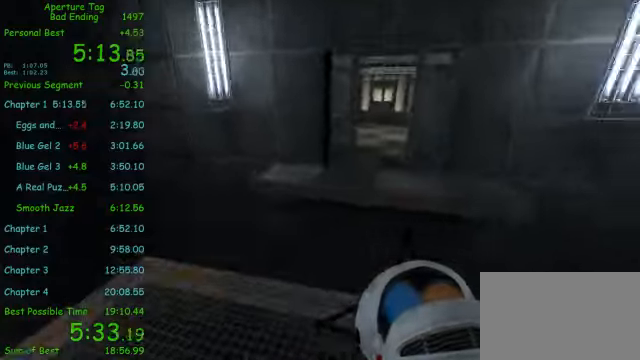
{"keys": ["a"], "mouse": [], "events": [[167, "mouse_wheel_down", "down"], [209, "a", "down"], [209, "d", "up"], [292, "mouse_wheel_down", "up"]]}
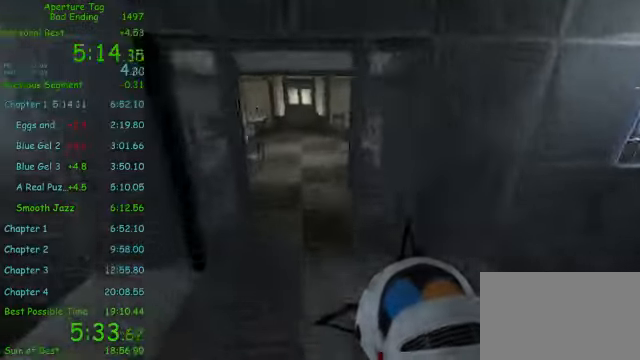
{"keys": ["d"], "mouse": ["wheel_up"], "events": [[125, "a", "up"], [167, "d", "down"], [167, "shift", "down"], [417, "mouse_wheel_up", "down"], [500, "shift", "up"]]}
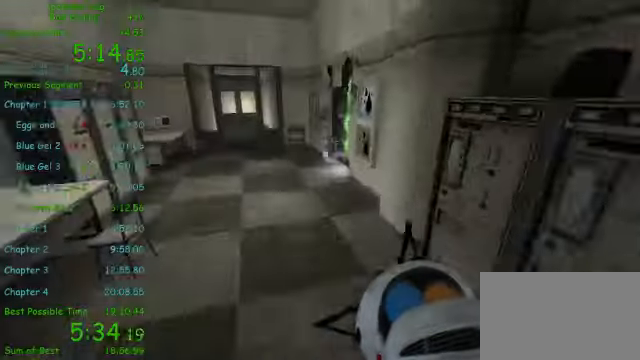
{"keys": ["w"], "mouse": []}